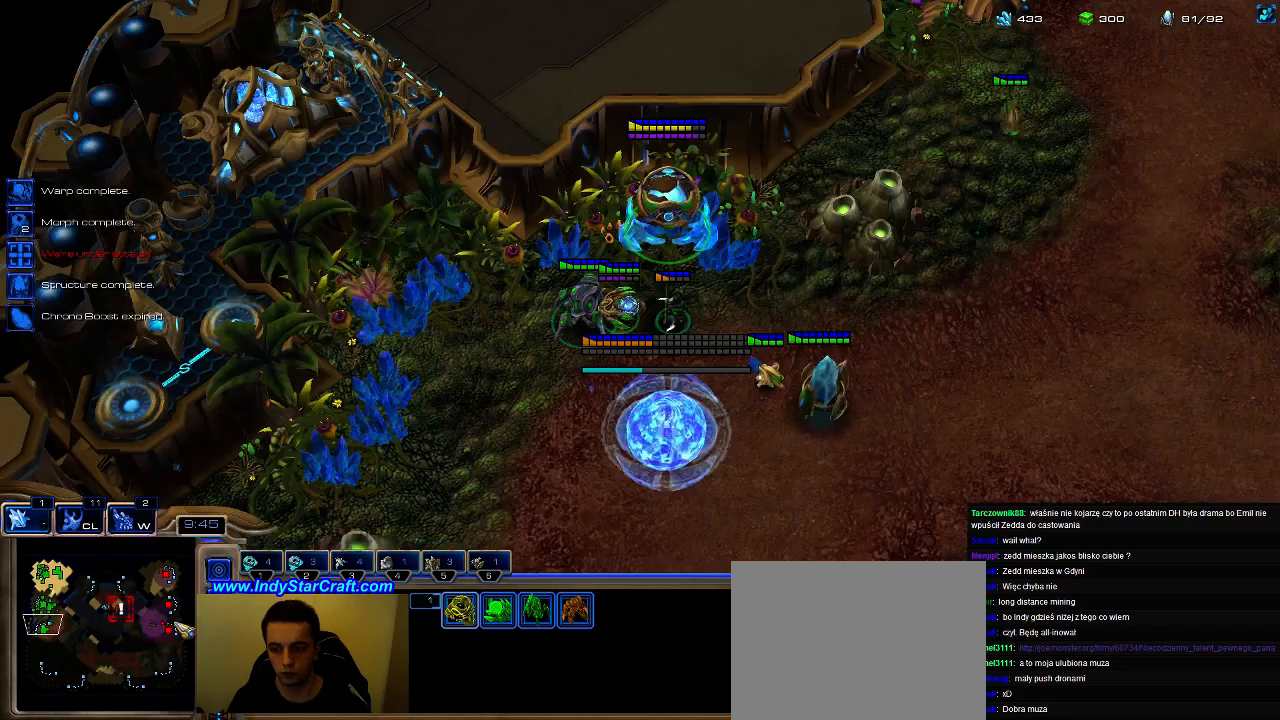
Gameplay with keyboard; each line is a JSON object with the keys held at the frame after it. "events" lists presses ("down") and releases ("up") of ".", "0", "1", "2", "3", "4", "5", "6", "7", "8", "9", "a", "alt_l", "alt_r", "b", "c", "caps_lock", "comma", "ctrl", "d", "e", "escape", "f", "f1", "f2", "f3", "f4", "f5", "f6", "f7", "f8", "g", "h", "i", "j", "k", "l", "m", "n", "o", "q", "r", "s", "shift", "space", "super", "t", "tab", "tilde", "u", "v", "w", "x", "y" and "z" between this image and that frame as [ms after this image, input, new state], when the widget could be followed in between. No other keys are recorded. Mouse input is not recorded.
{"keys": ["5"], "events": [[100, "1", "up"], [167, "4", "down"], [267, "4", "up"], [333, "4", "down"], [433, "4", "up"], [500, "5", "down"]]}
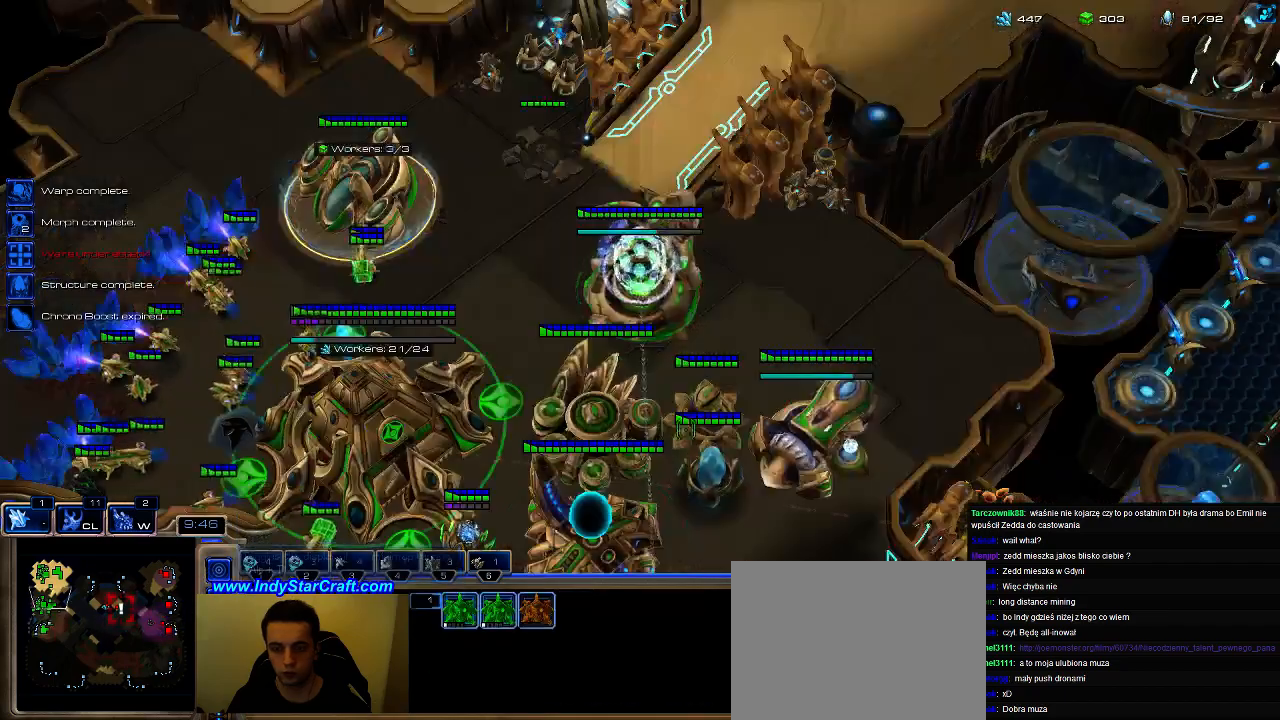
{"keys": [], "events": [[133, "c", "down"], [167, "5", "up"], [233, "c", "up"]]}
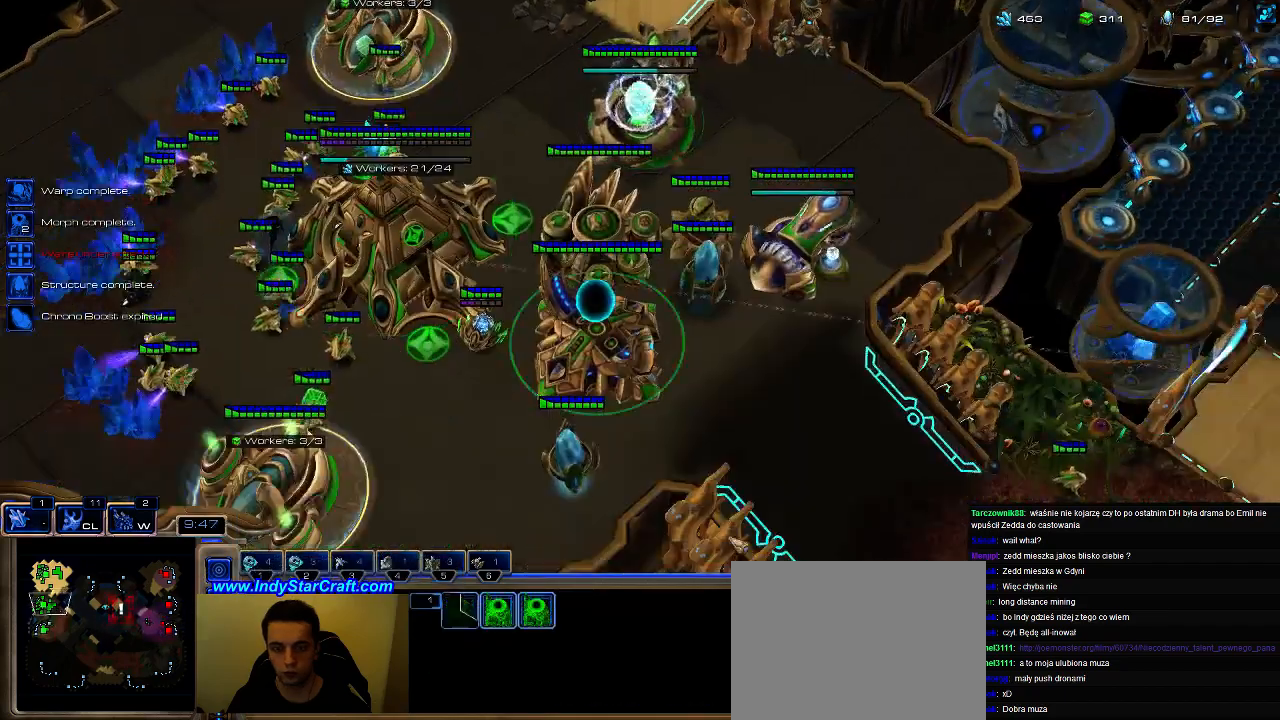
{"keys": [], "events": [[33, "w", "down"], [100, "w", "up"], [200, "e", "down"], [467, "e", "up"]]}
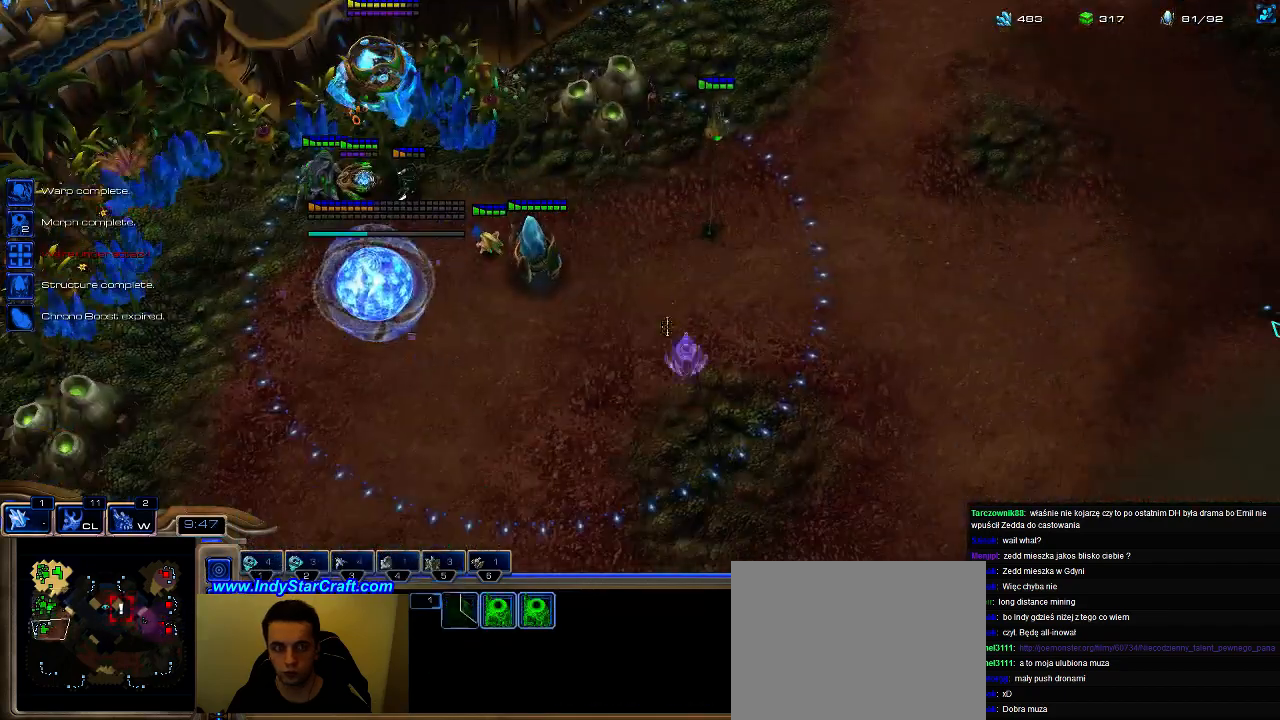
{"keys": [], "events": [[233, "w", "down"], [367, "e", "down"], [367, "w", "up"], [500, "e", "up"]]}
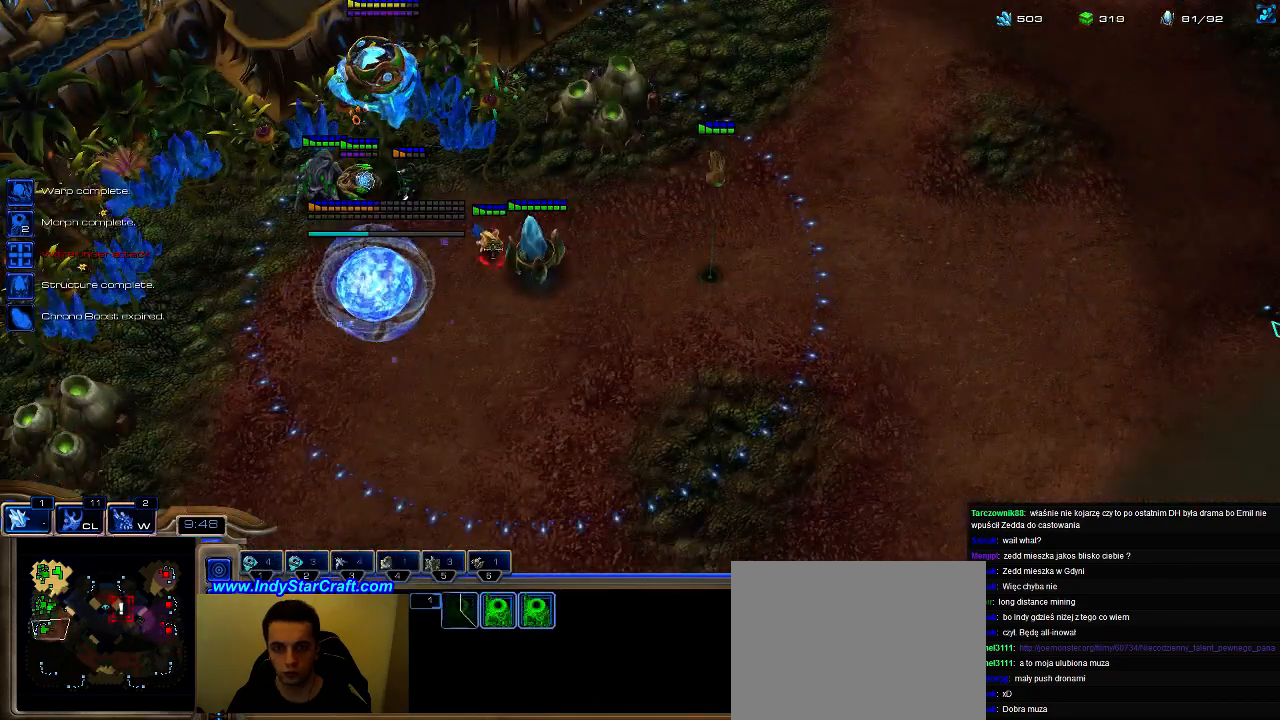
{"keys": ["s"], "events": [[267, "w", "down"], [367, "w", "up"], [467, "s", "down"]]}
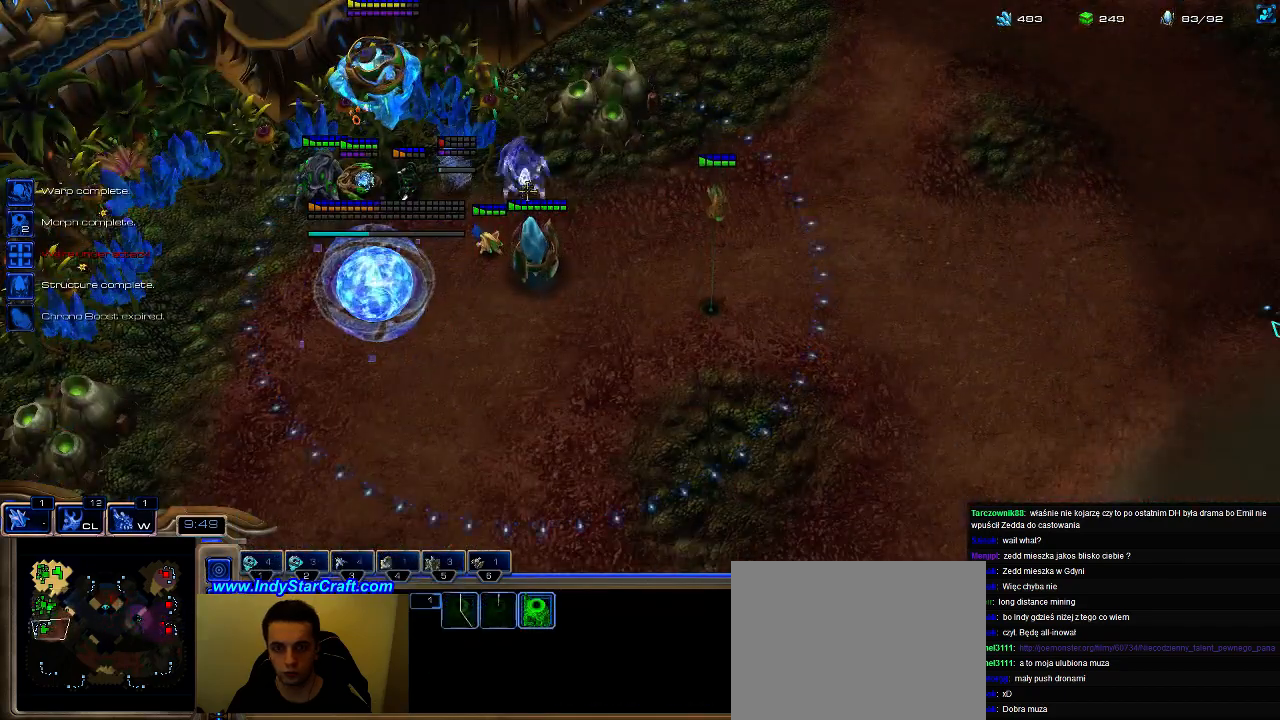
{"keys": [], "events": [[67, "s", "up"]]}
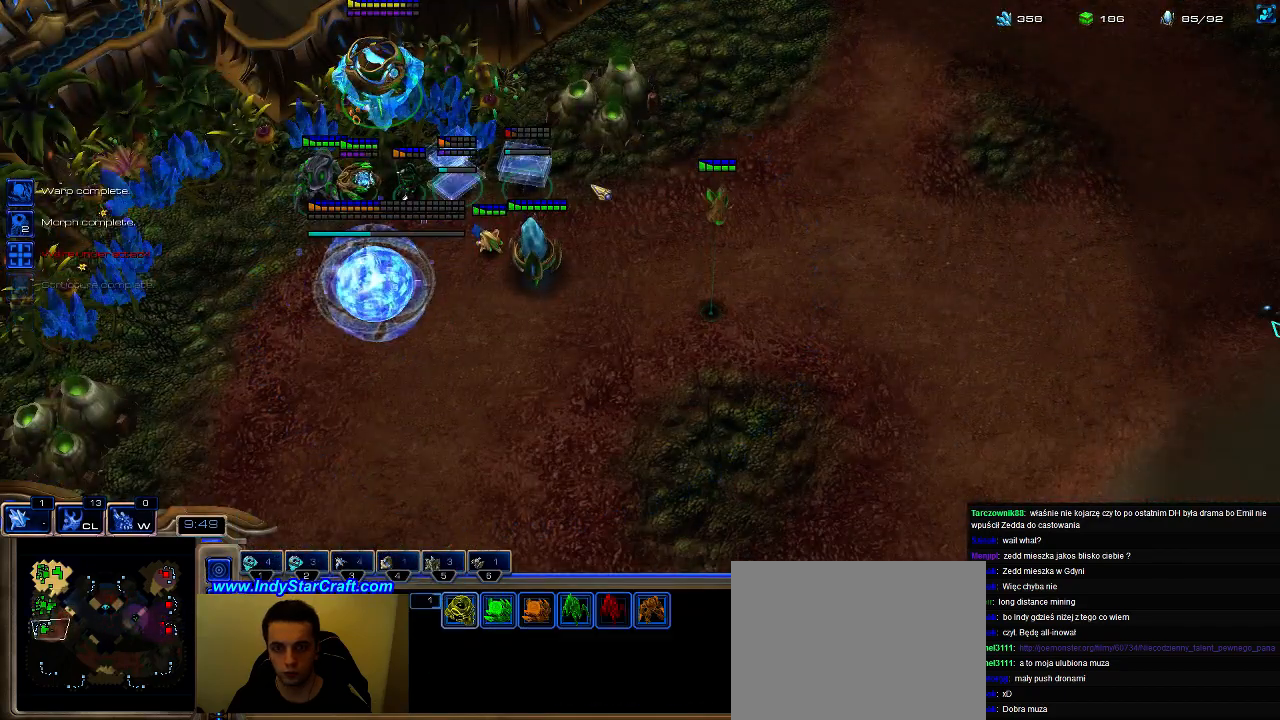
{"keys": [], "events": [[33, "ctrl", "down"], [100, "1", "down"], [167, "ctrl", "up"], [233, "1", "up"]]}
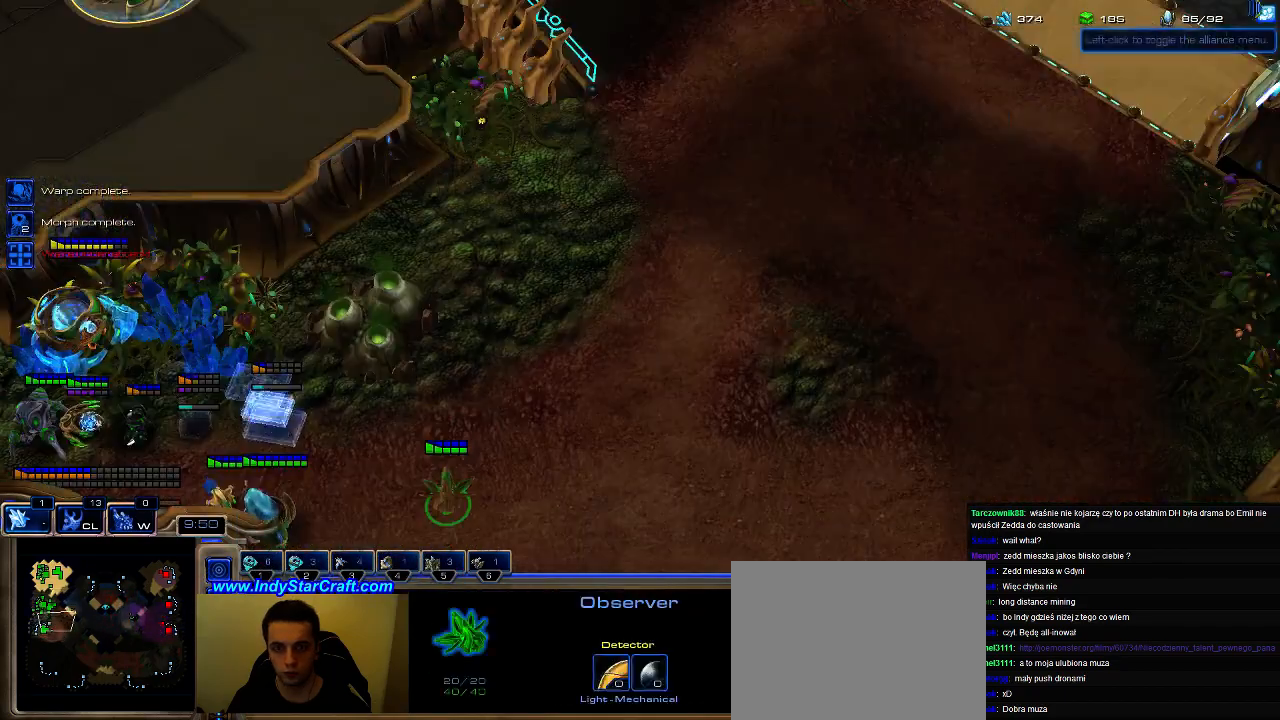
{"keys": ["shift"], "events": [[300, "1", "down"], [333, "1", "up"], [433, "shift", "down"]]}
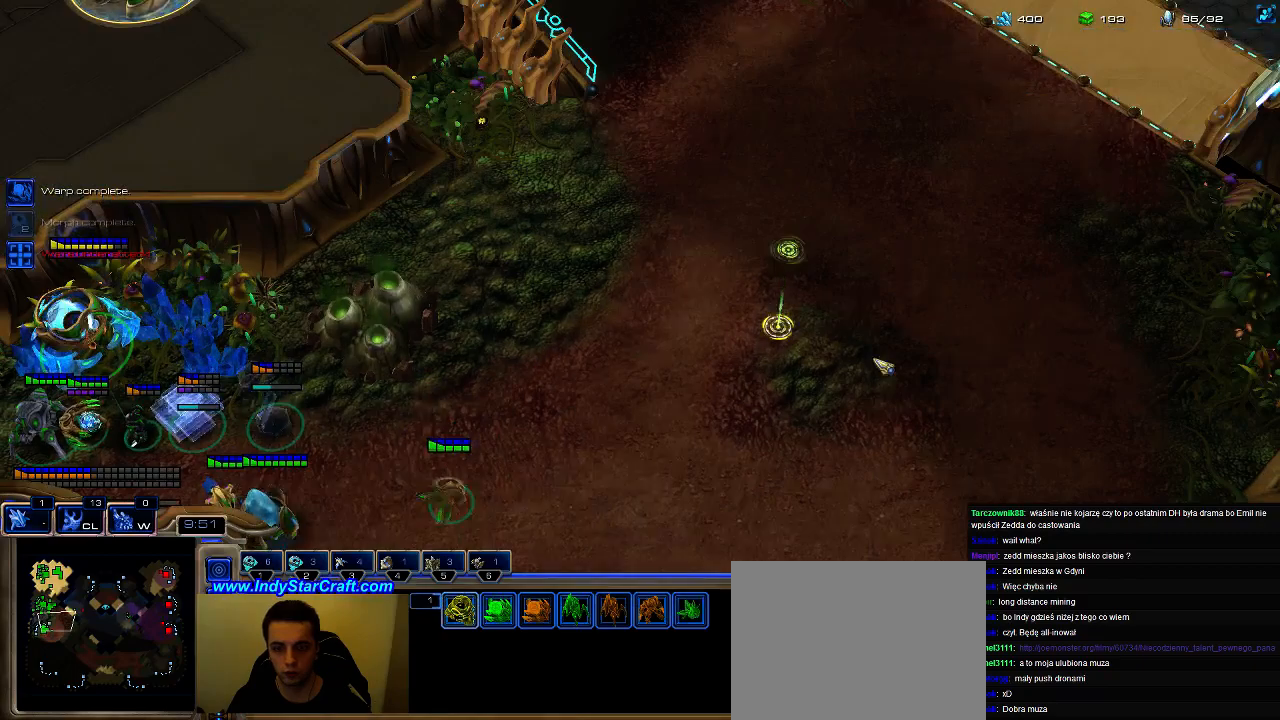
{"keys": [], "events": [[33, "shift", "up"], [100, "ctrl", "down"], [167, "1", "down"], [233, "ctrl", "up"], [267, "1", "up"]]}
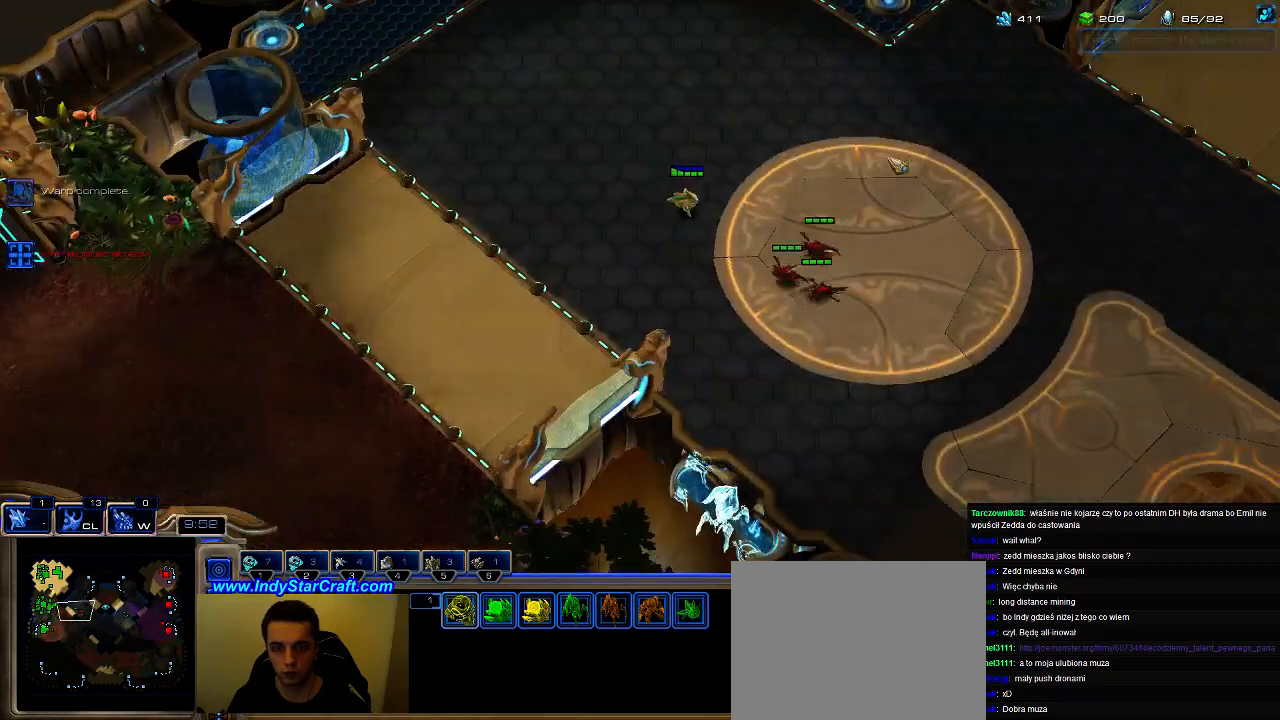
{"keys": [], "events": [[400, "f3", "down"], [467, "f3", "up"]]}
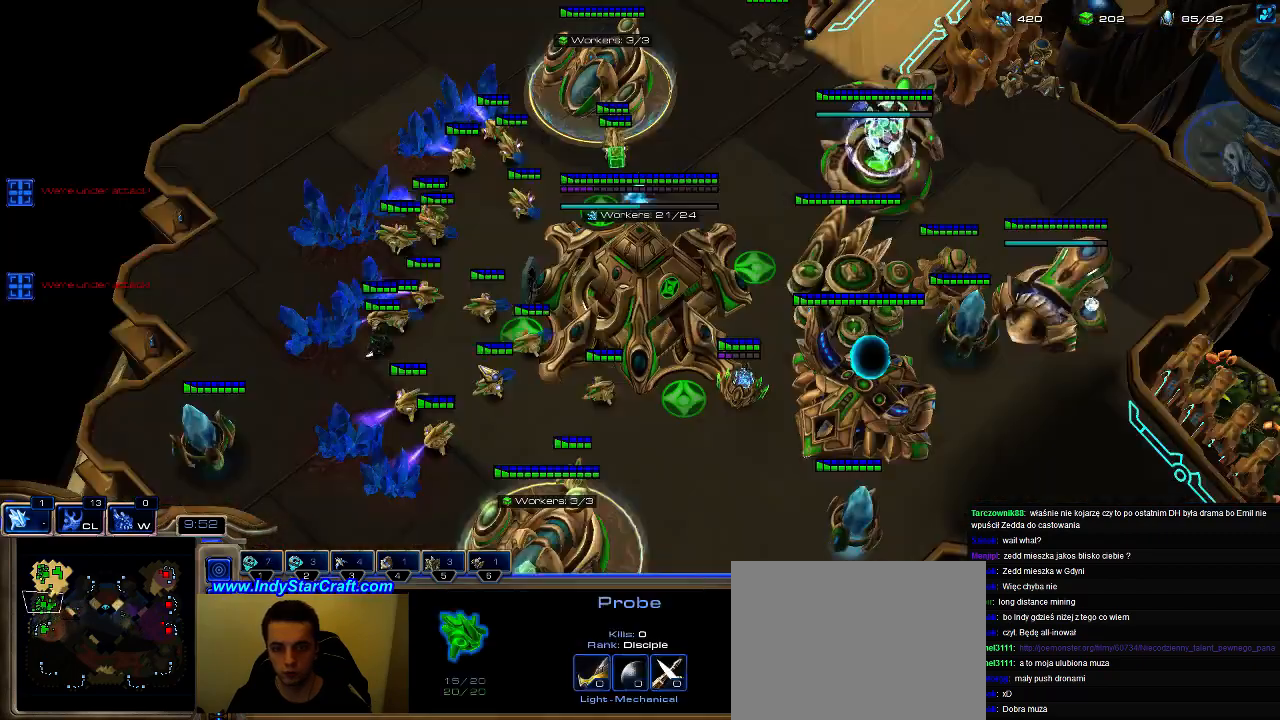
{"keys": [], "events": []}
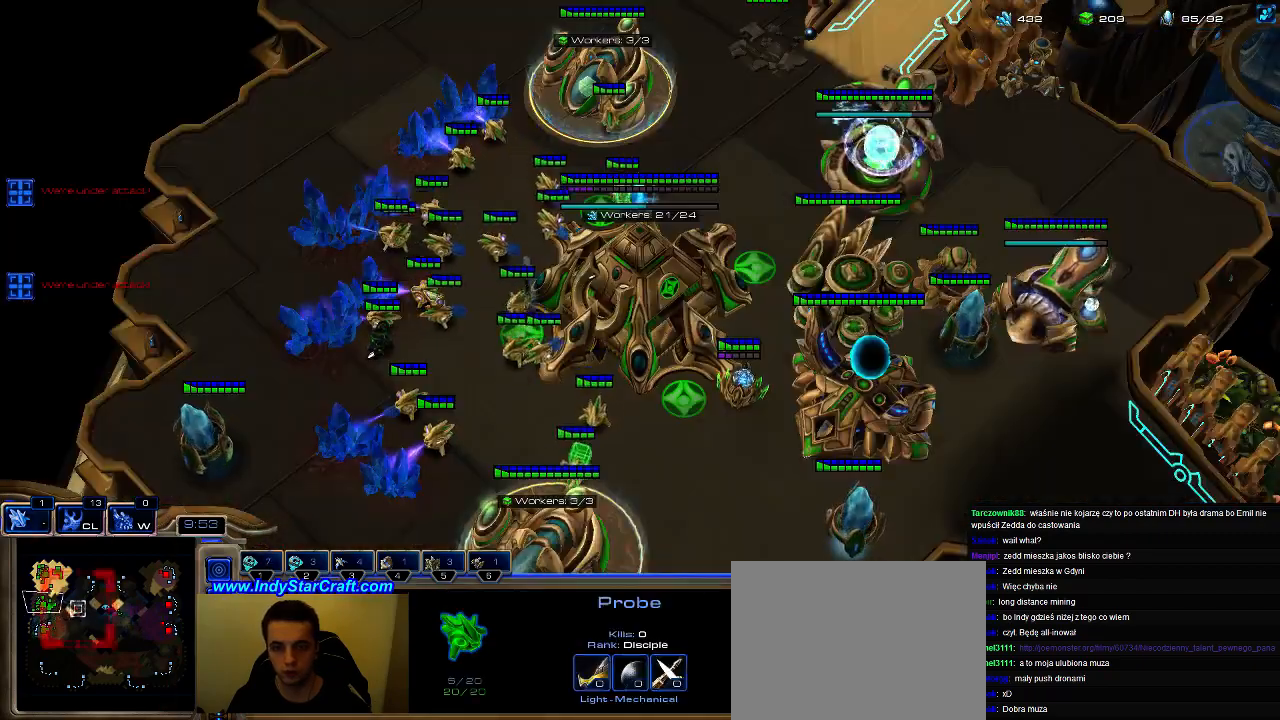
{"keys": [], "events": [[133, "f4", "down"], [200, "f4", "up"]]}
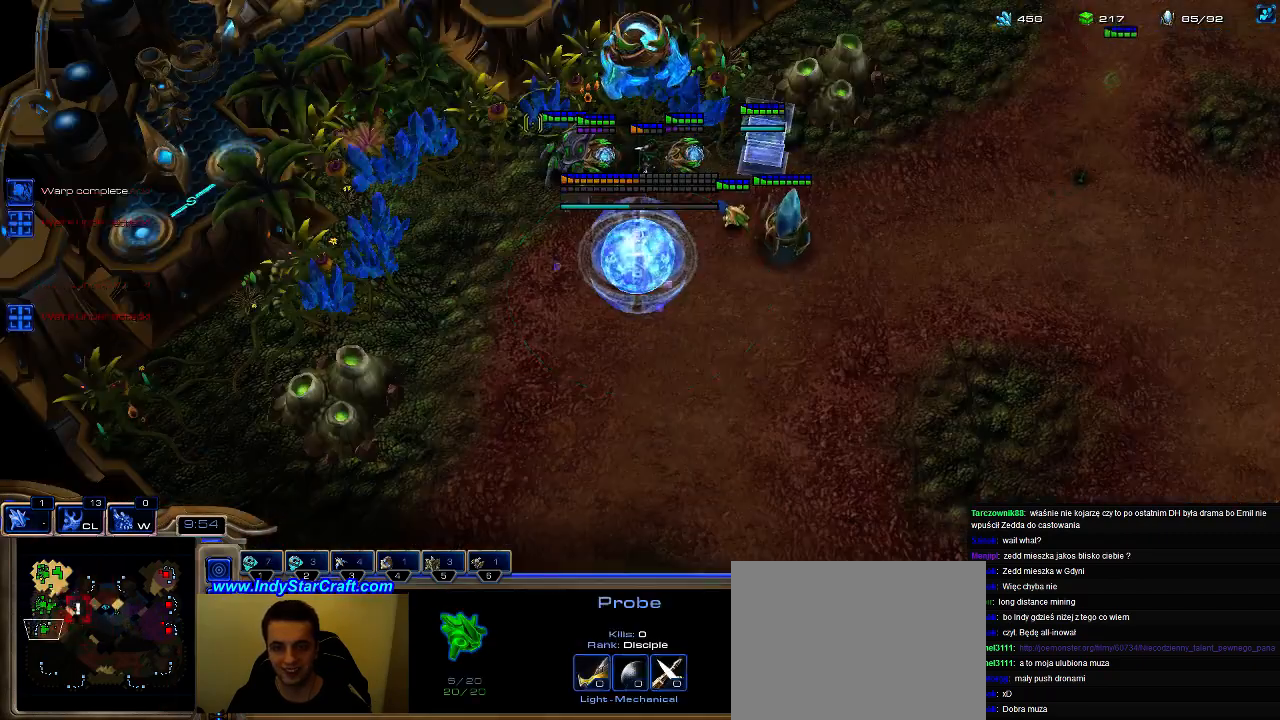
{"keys": [], "events": [[167, "5", "down"], [267, "5", "up"]]}
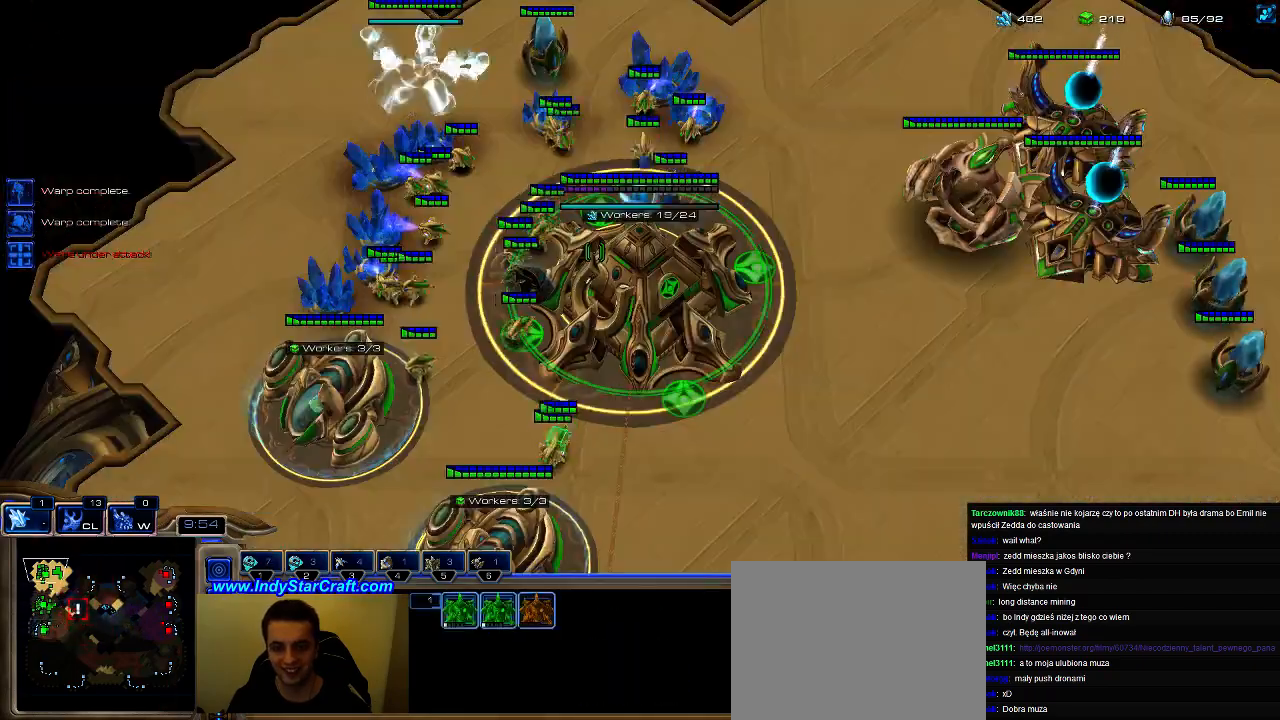
{"keys": [], "events": [[33, "f2", "down"], [100, "f2", "up"], [400, "f3", "down"], [467, "f3", "up"]]}
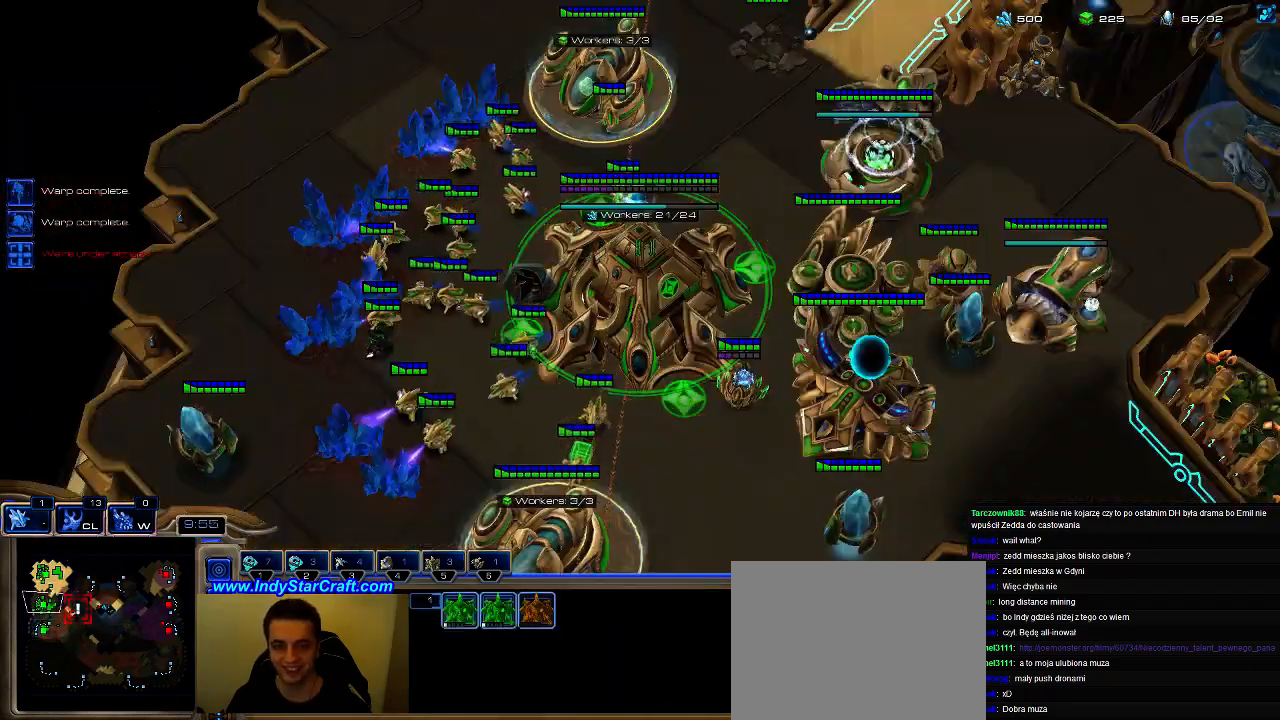
{"keys": [], "events": [[33, "5", "down"], [133, "5", "up"], [200, "e", "down"], [267, "e", "up"], [333, "e", "down"], [400, "e", "up"]]}
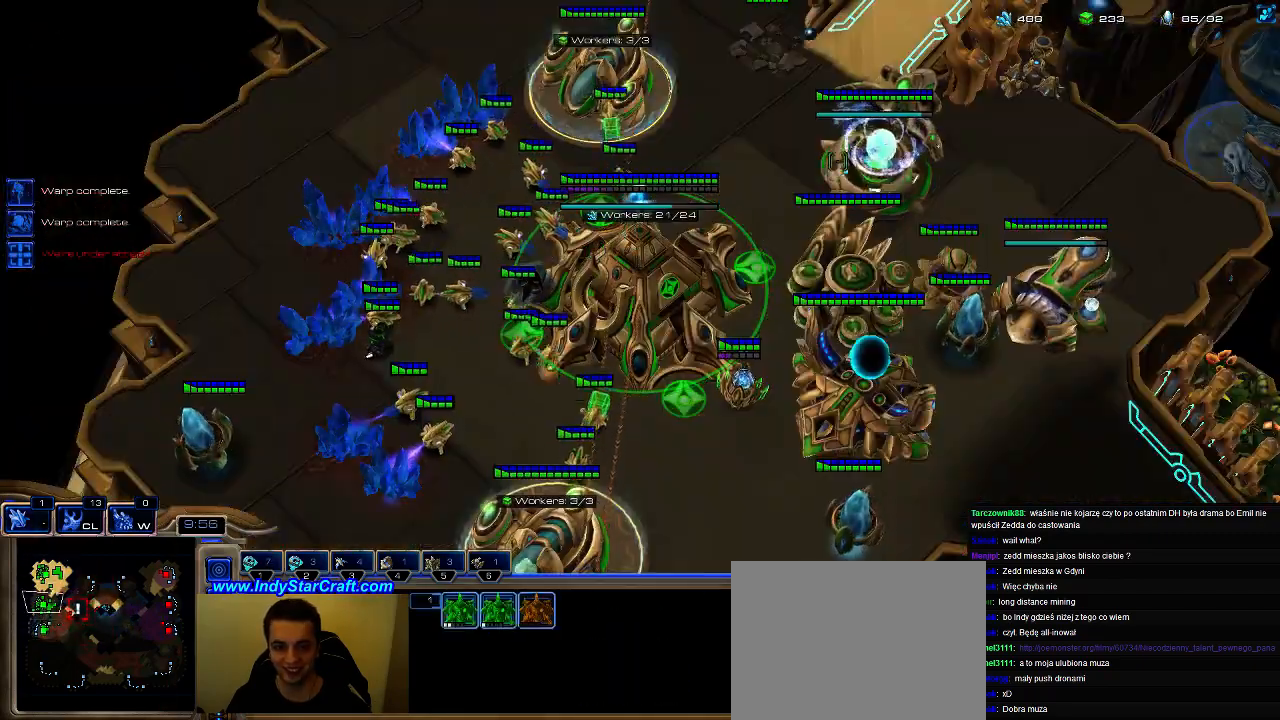
{"keys": [], "events": [[200, "5", "down"], [300, "5", "up"]]}
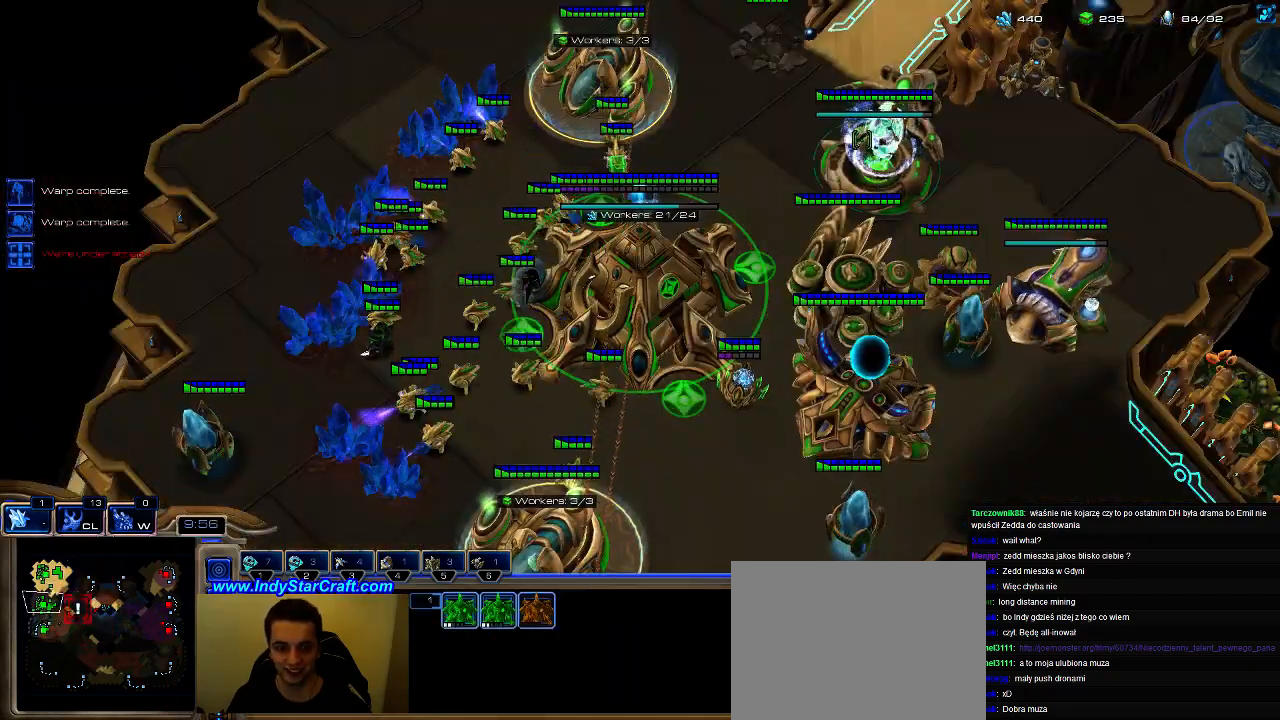
{"keys": [], "events": []}
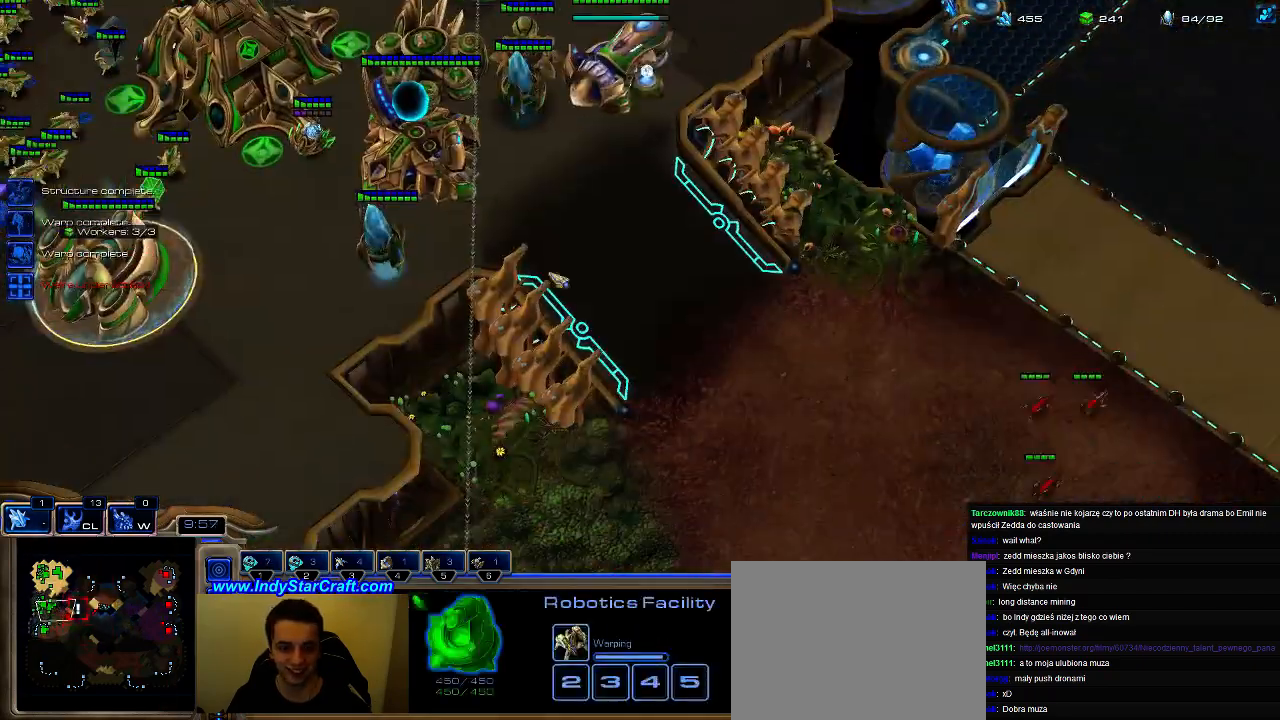
{"keys": ["shift"], "events": [[133, "1", "down"], [233, "1", "up"], [467, "shift", "down"]]}
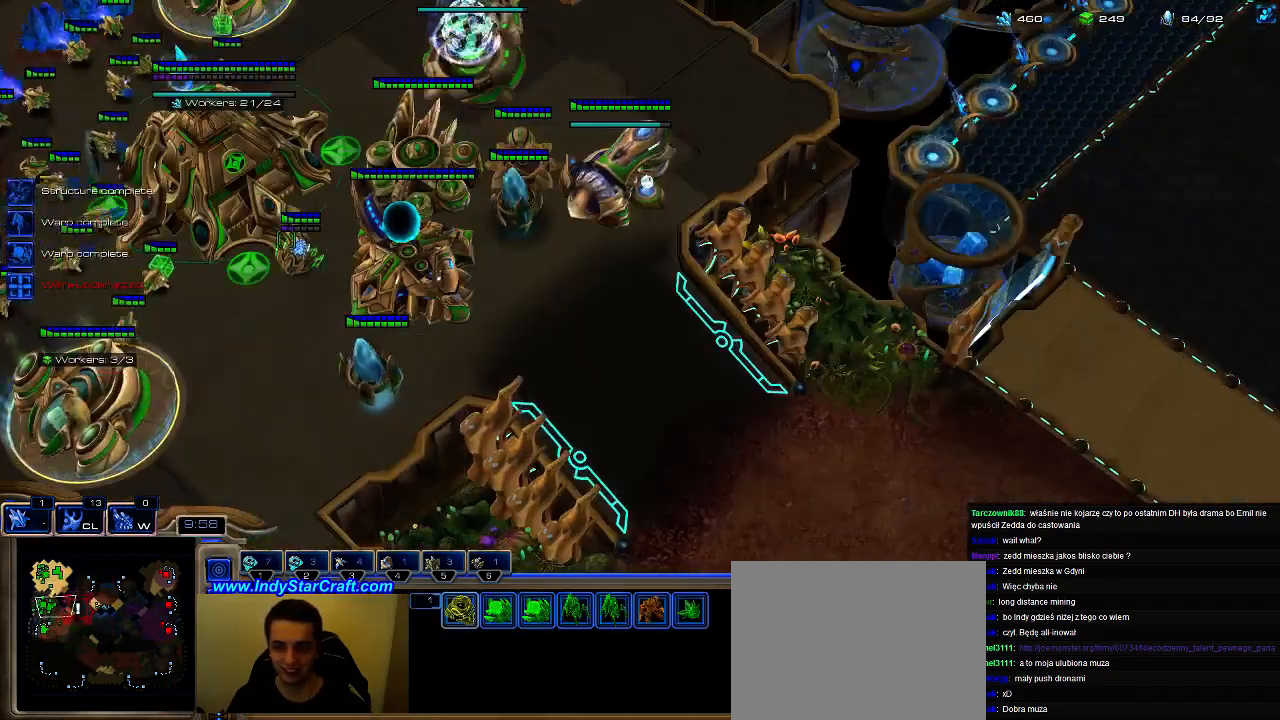
{"keys": [], "events": [[300, "shift", "up"]]}
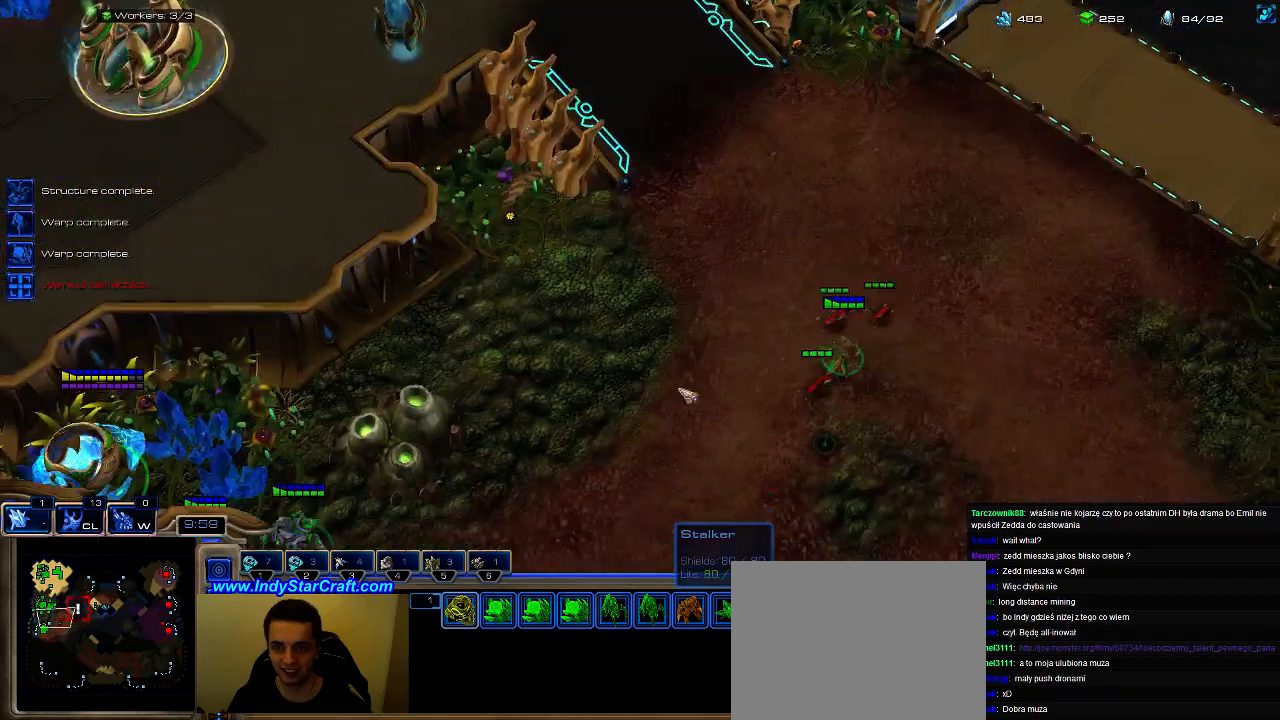
{"keys": [], "events": [[167, "1", "down"], [267, "1", "up"]]}
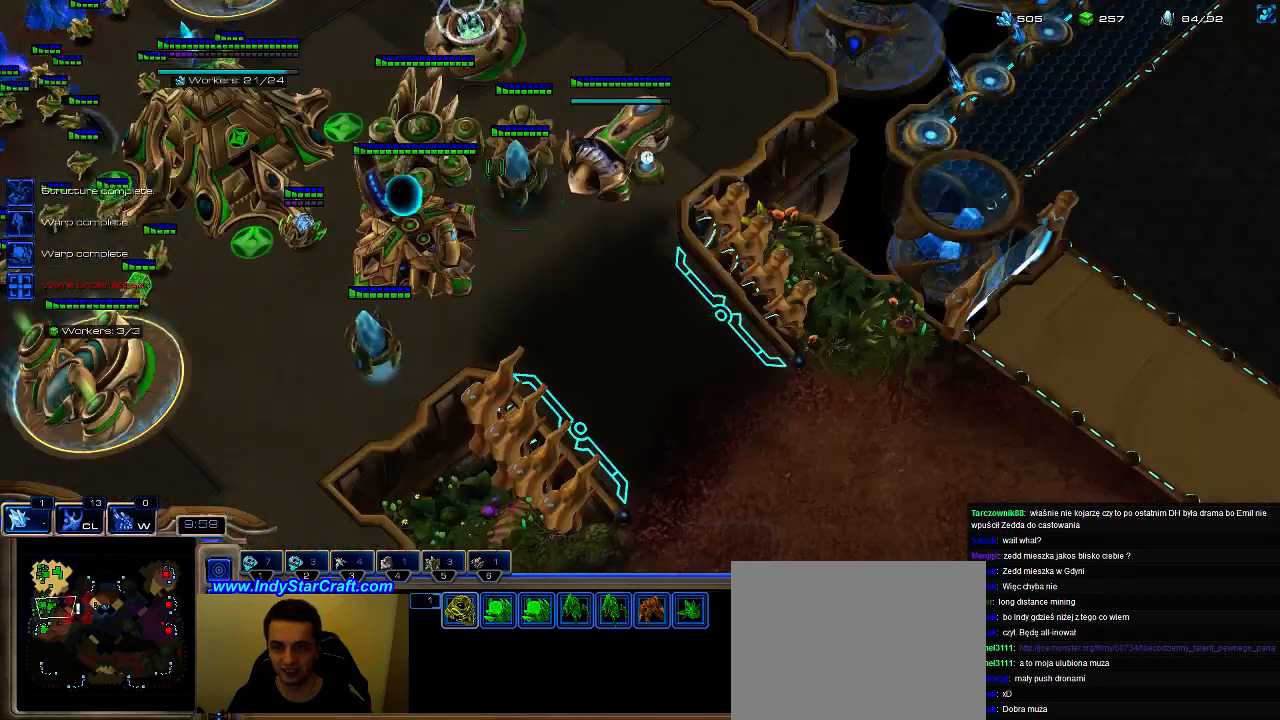
{"keys": ["shift"], "events": [[33, "shift", "down"]]}
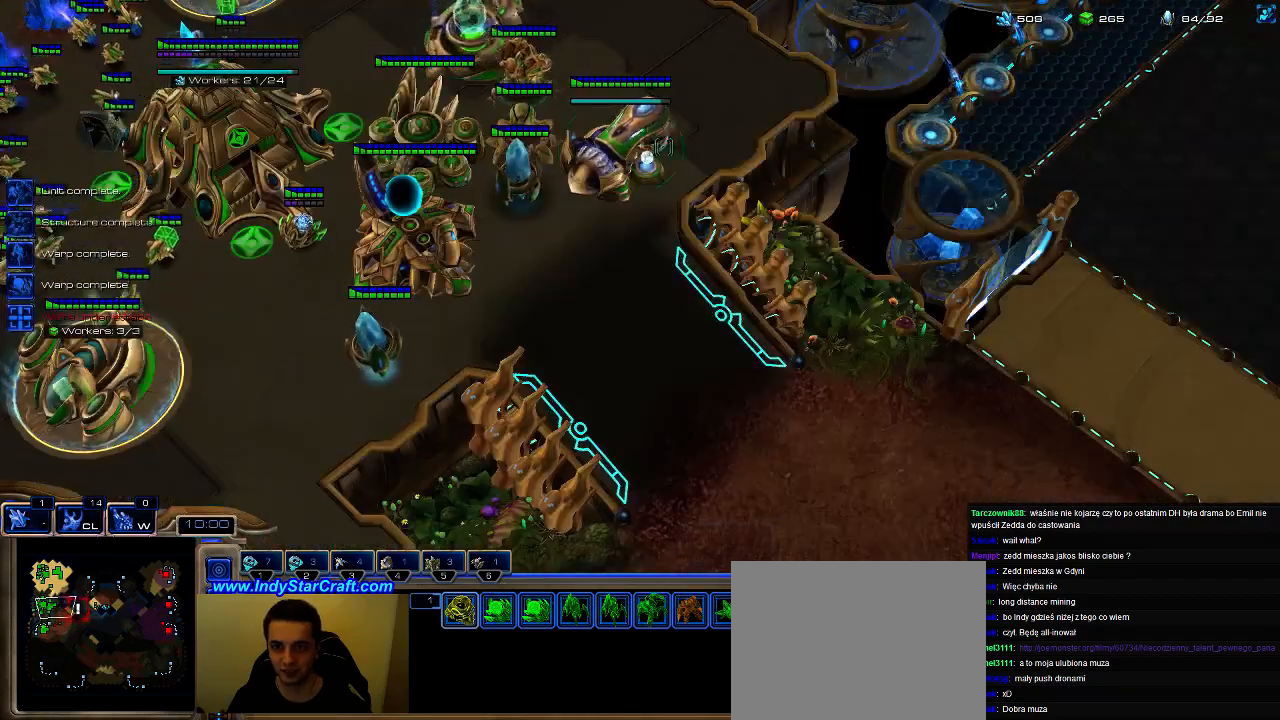
{"keys": [], "events": [[100, "shift", "up"], [133, "ctrl", "down"], [200, "1", "down"], [267, "1", "up"], [333, "1", "down"], [433, "1", "up"], [433, "ctrl", "up"]]}
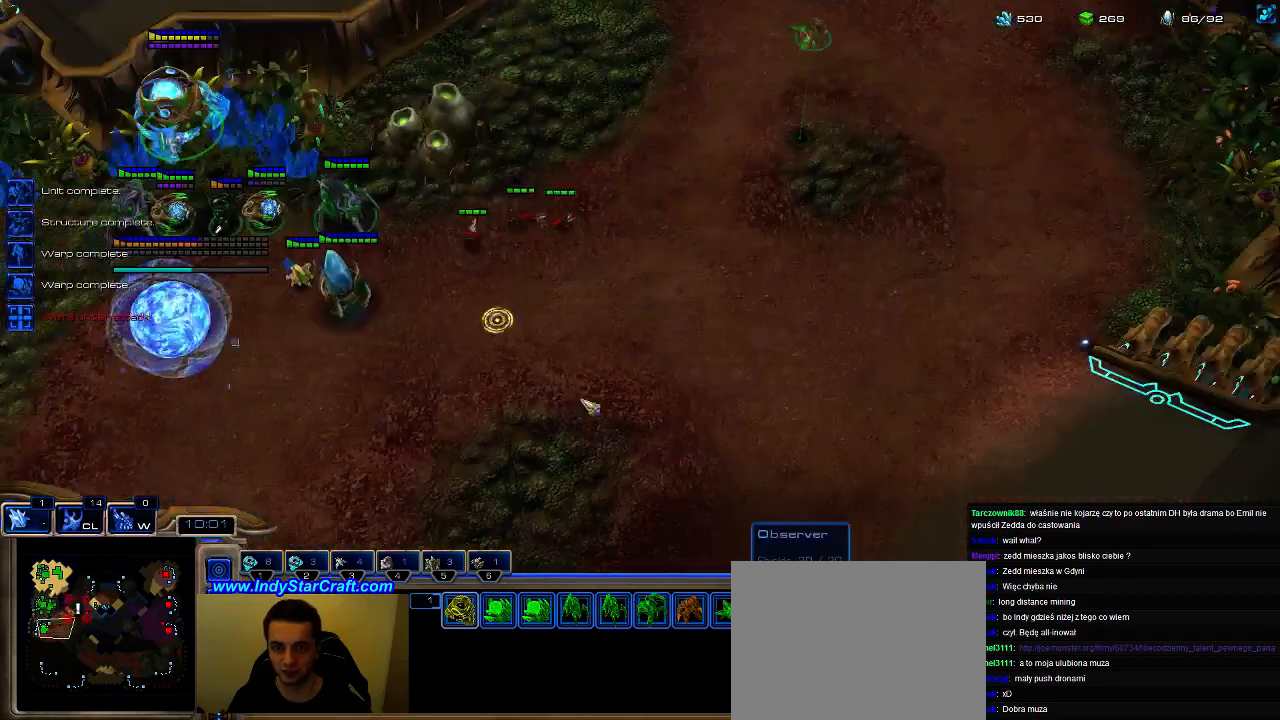
{"keys": [], "events": [[200, "a", "down"], [267, "a", "up"]]}
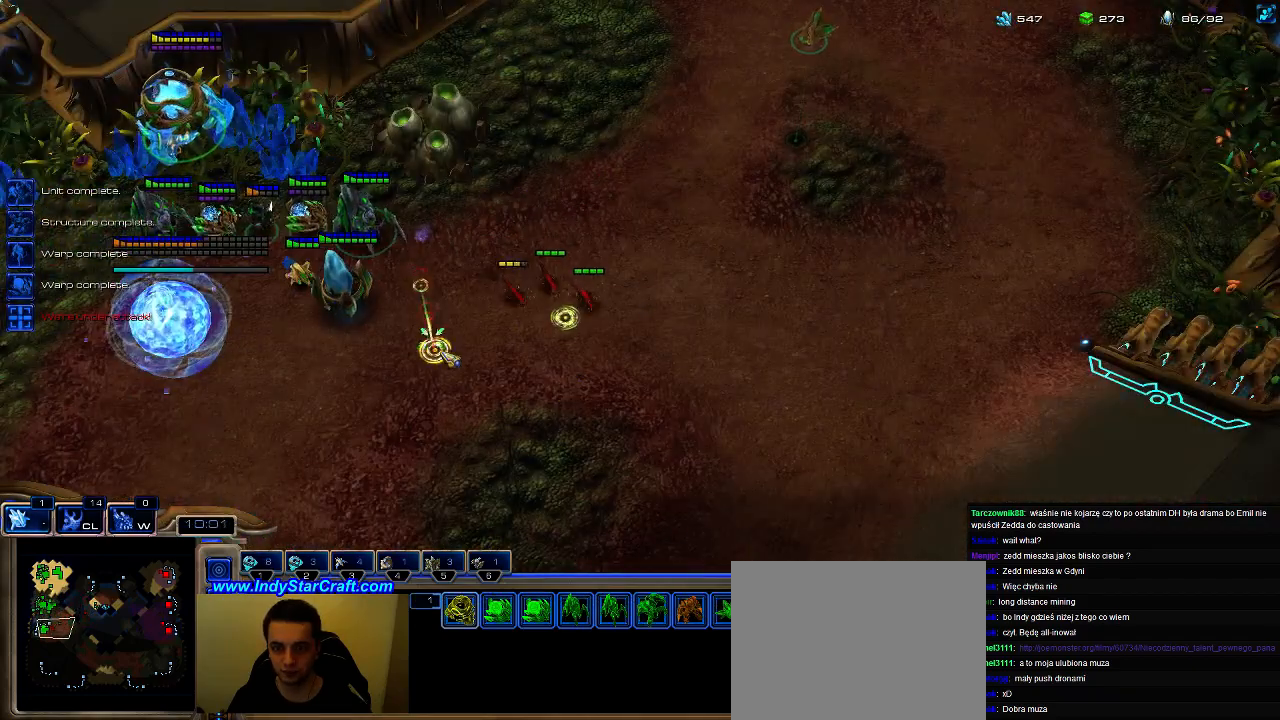
{"keys": ["ctrl"], "events": [[33, "a", "down"], [133, "a", "up"], [467, "ctrl", "down"]]}
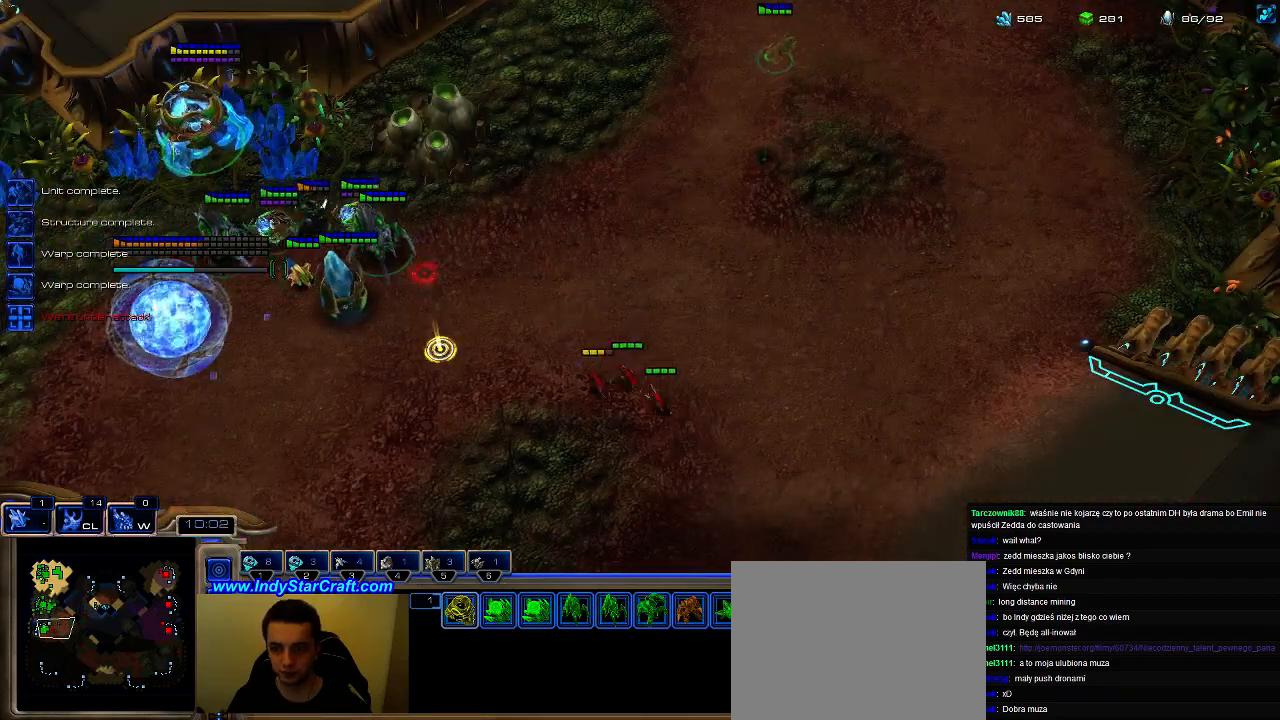
{"keys": [], "events": [[67, "1", "down"], [133, "1", "up"], [133, "ctrl", "up"], [367, "a", "down"], [433, "a", "up"]]}
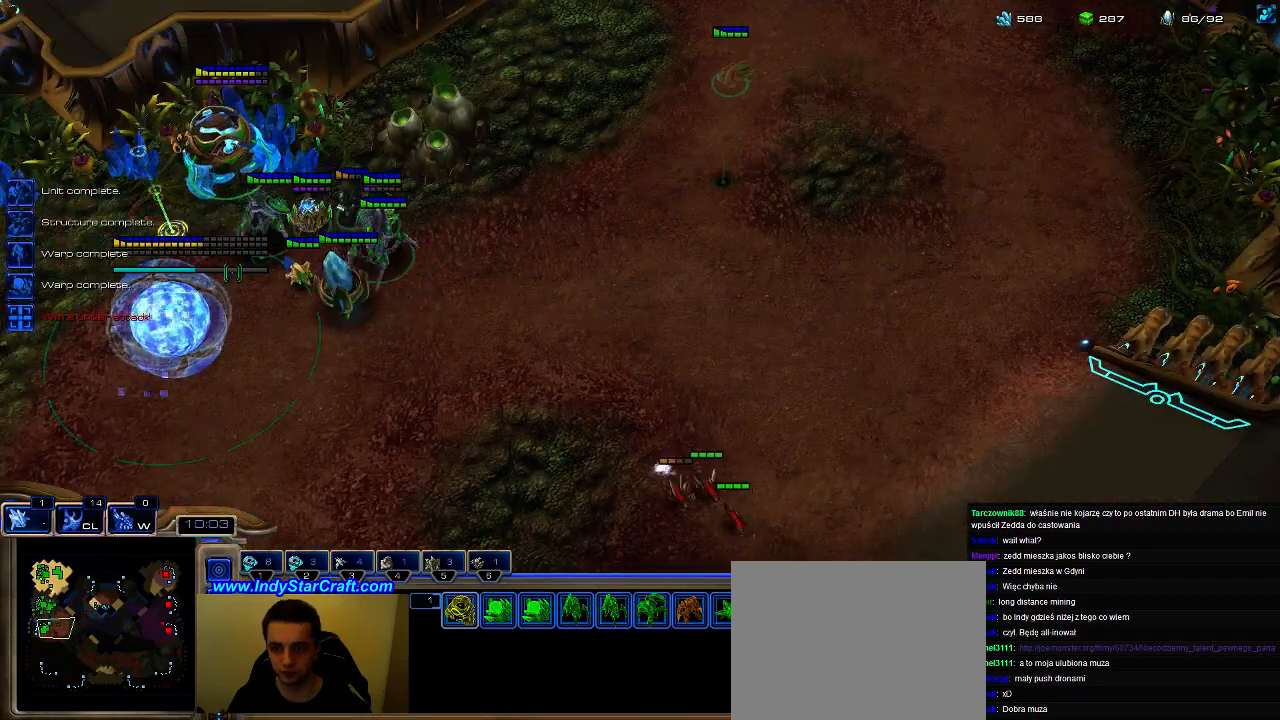
{"keys": [], "events": [[300, "b", "down"], [333, "c", "down"], [367, "b", "up"], [467, "c", "up"]]}
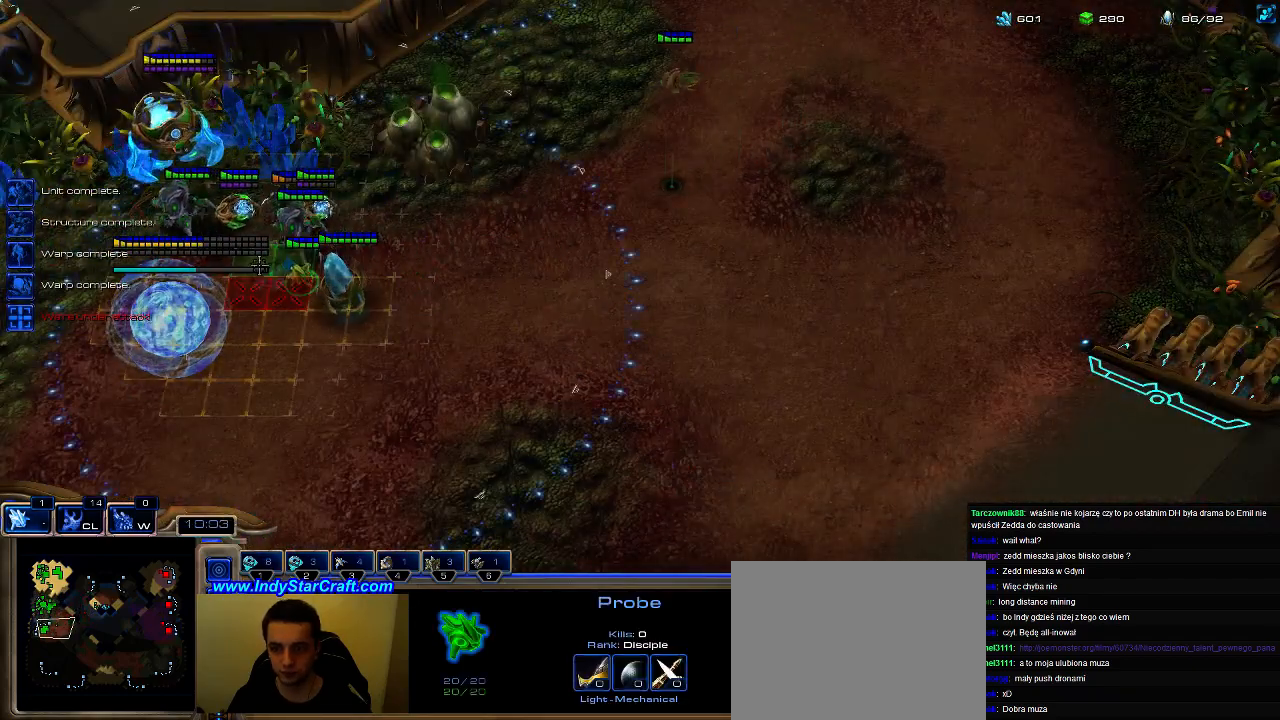
{"keys": [], "events": [[333, "1", "down"], [400, "1", "up"]]}
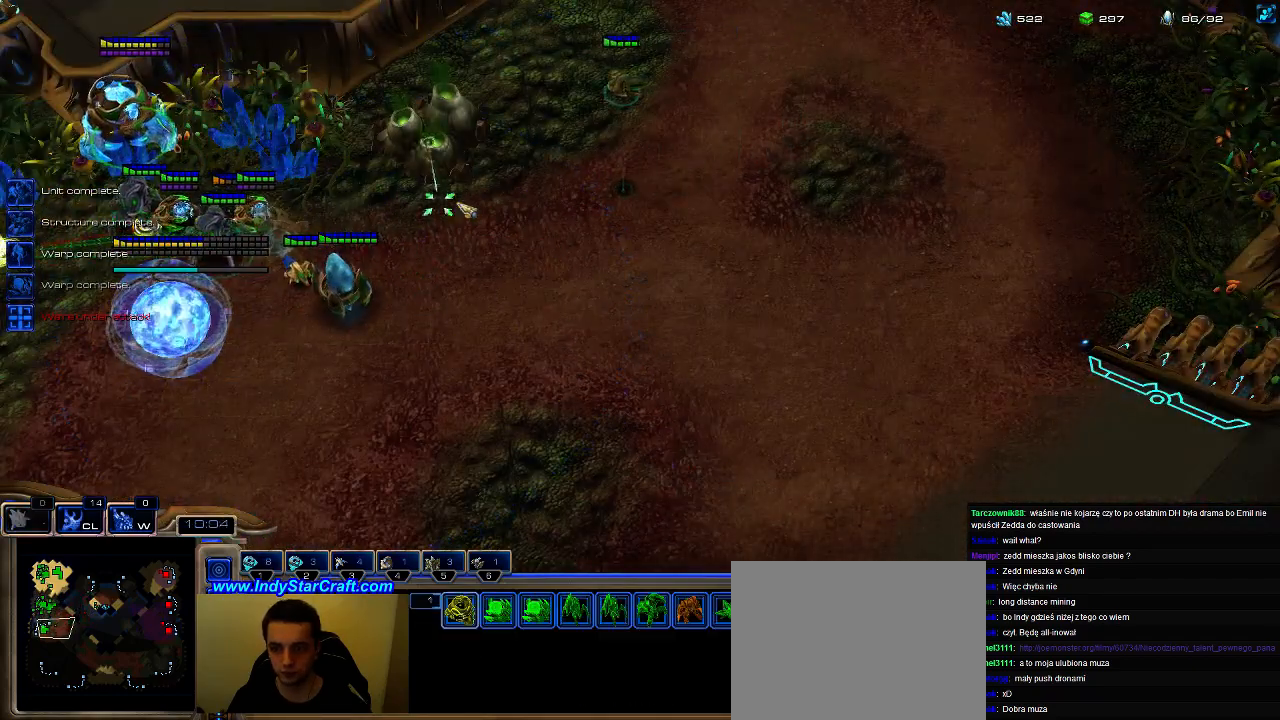
{"keys": [], "events": []}